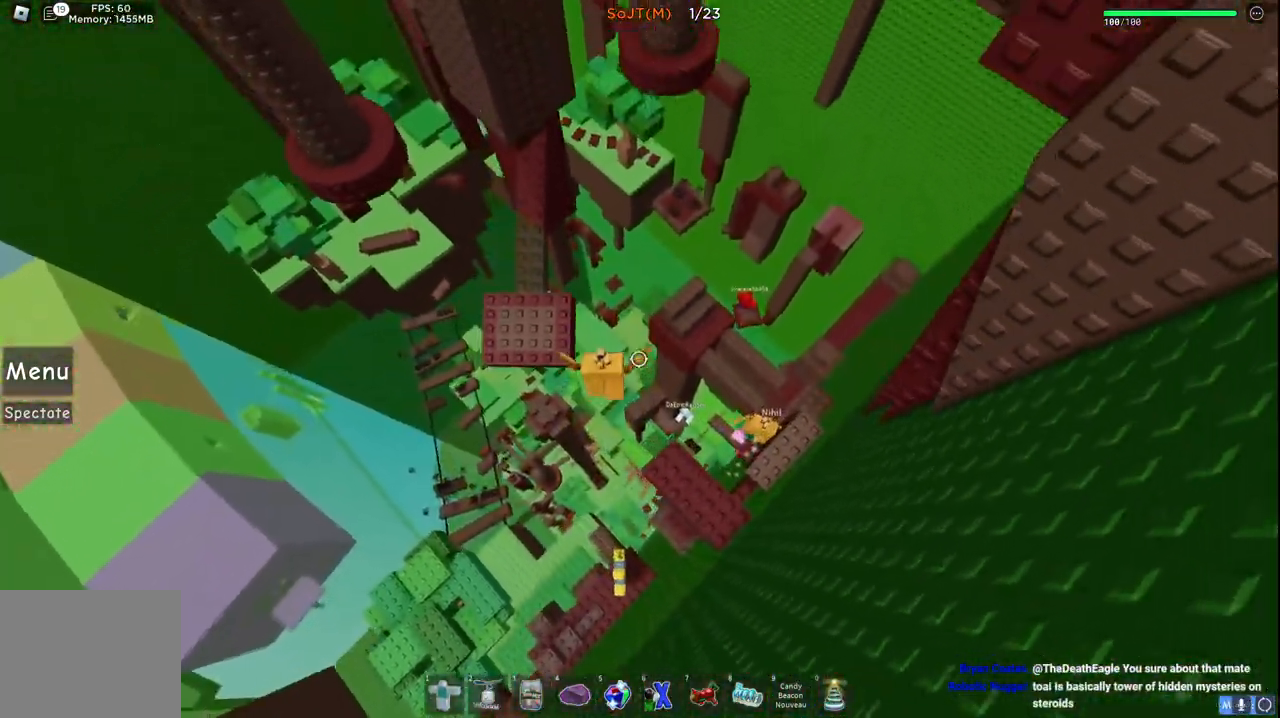
Gameplay with keyboard; each line is a JSON object with the keys held at the frame after it. "events" lists presses ("down") and releases ("up") of "a", "ctrl", "d", "e", "q", "s", "shift", "space" and "w" between this image and that frame as [ms after this image, input, new state], when the widget could be followed in between. No other keys are recorded. Mouse input is not recorded.
{"keys": ["w"], "events": [[350, "a", "up"]]}
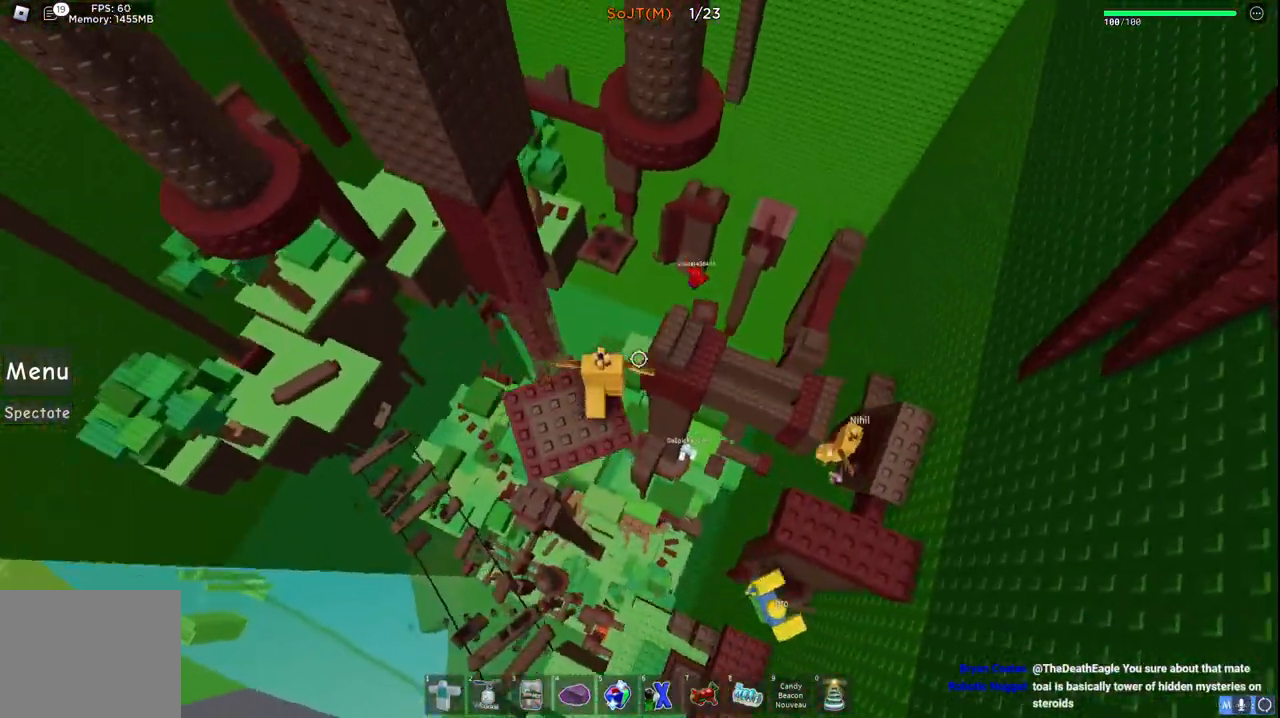
{"keys": [], "events": [[133, "space", "down"], [300, "space", "up"], [450, "w", "up"]]}
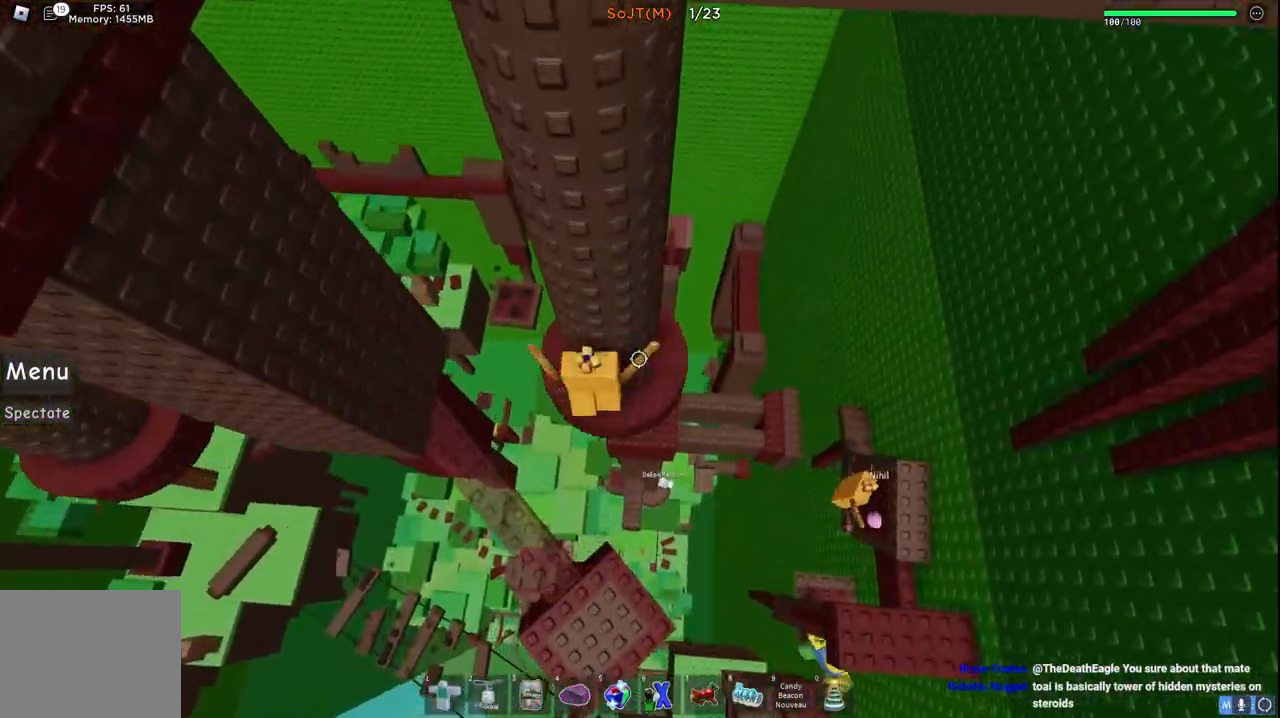
{"keys": [], "events": [[350, "d", "down"], [433, "d", "up"]]}
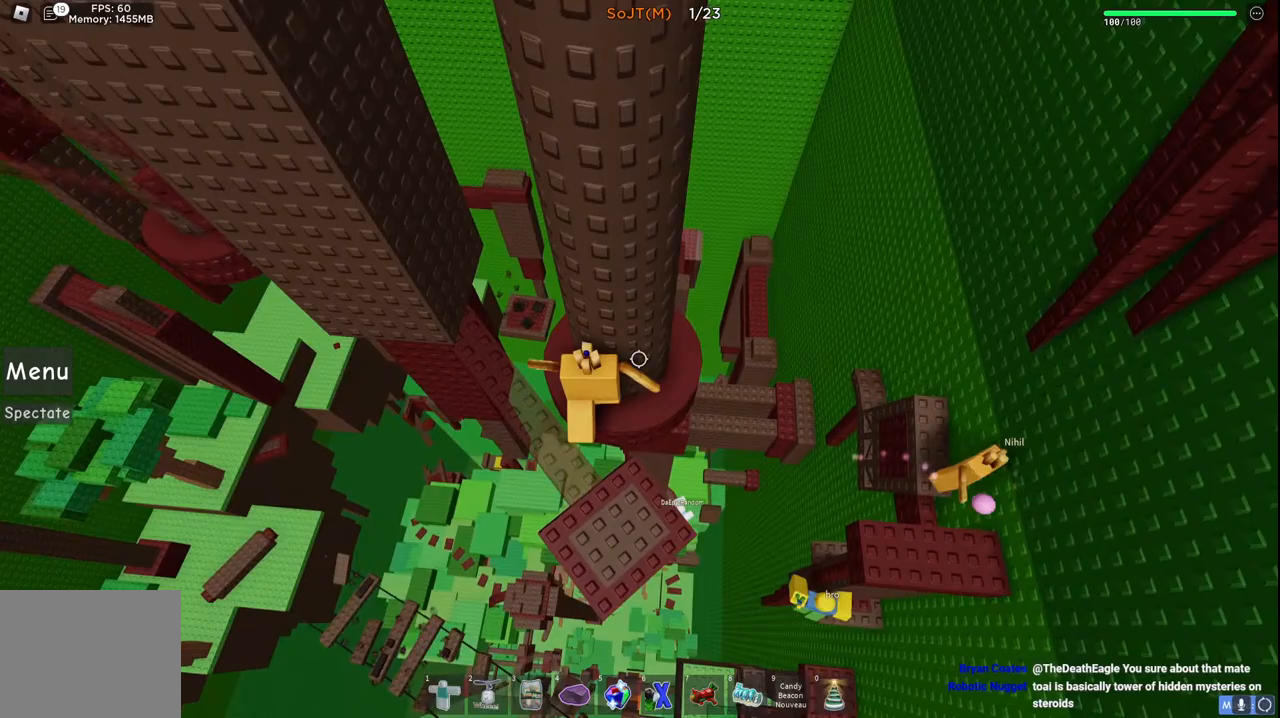
{"keys": [], "events": [[250, "d", "down"], [367, "d", "up"]]}
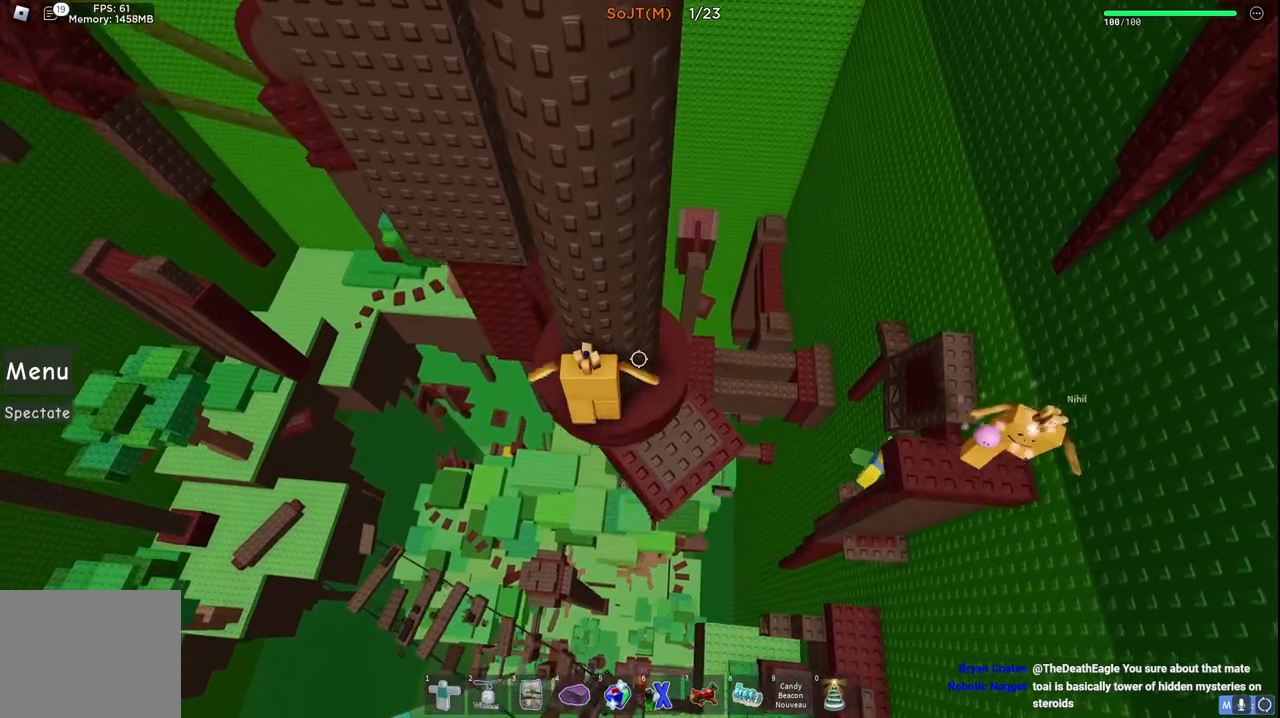
{"keys": [], "events": [[267, "w", "down"], [283, "d", "down"], [383, "d", "up"], [383, "w", "up"]]}
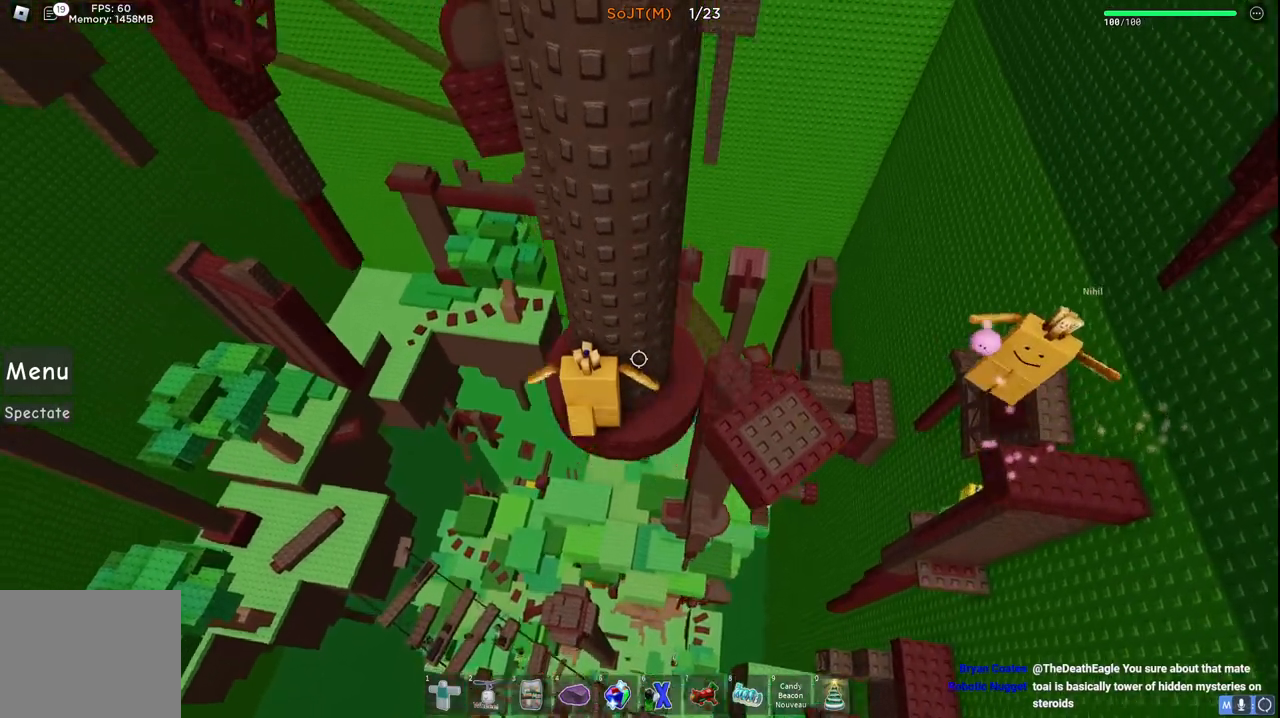
{"keys": [], "events": [[250, "w", "down"], [267, "d", "down"], [383, "d", "up"], [383, "w", "up"]]}
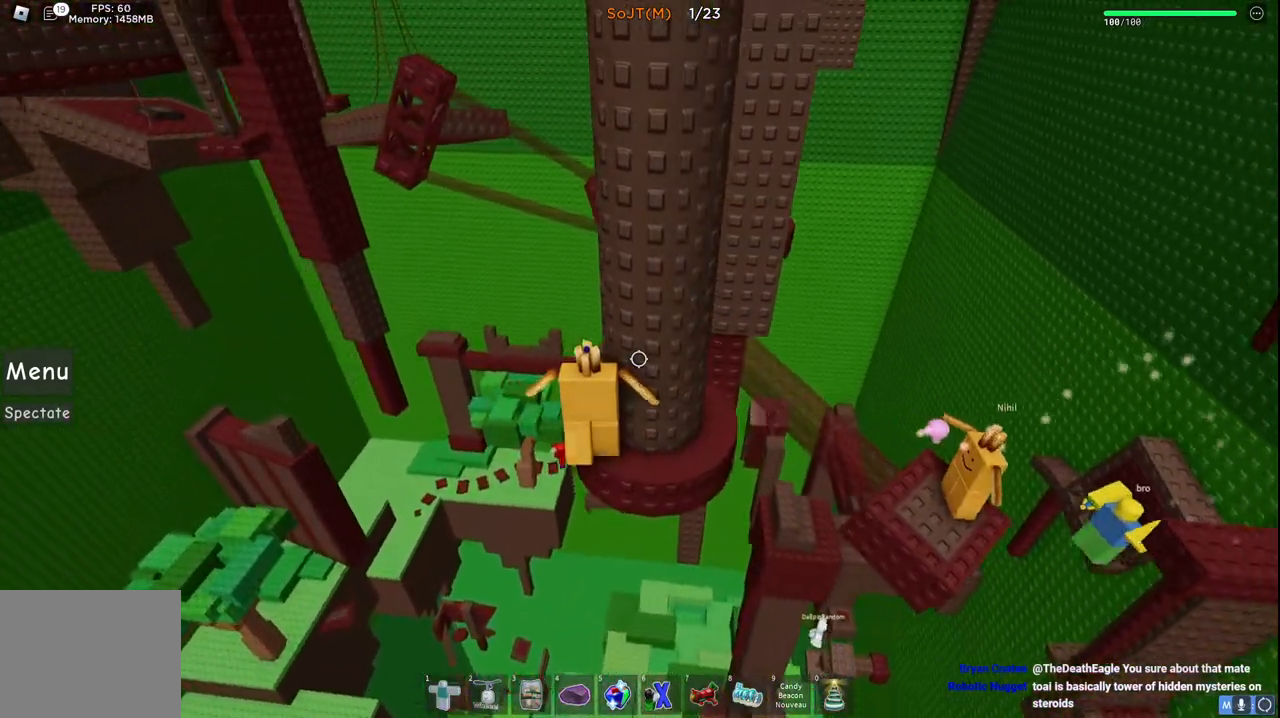
{"keys": [], "events": [[117, "d", "down"], [183, "d", "up"]]}
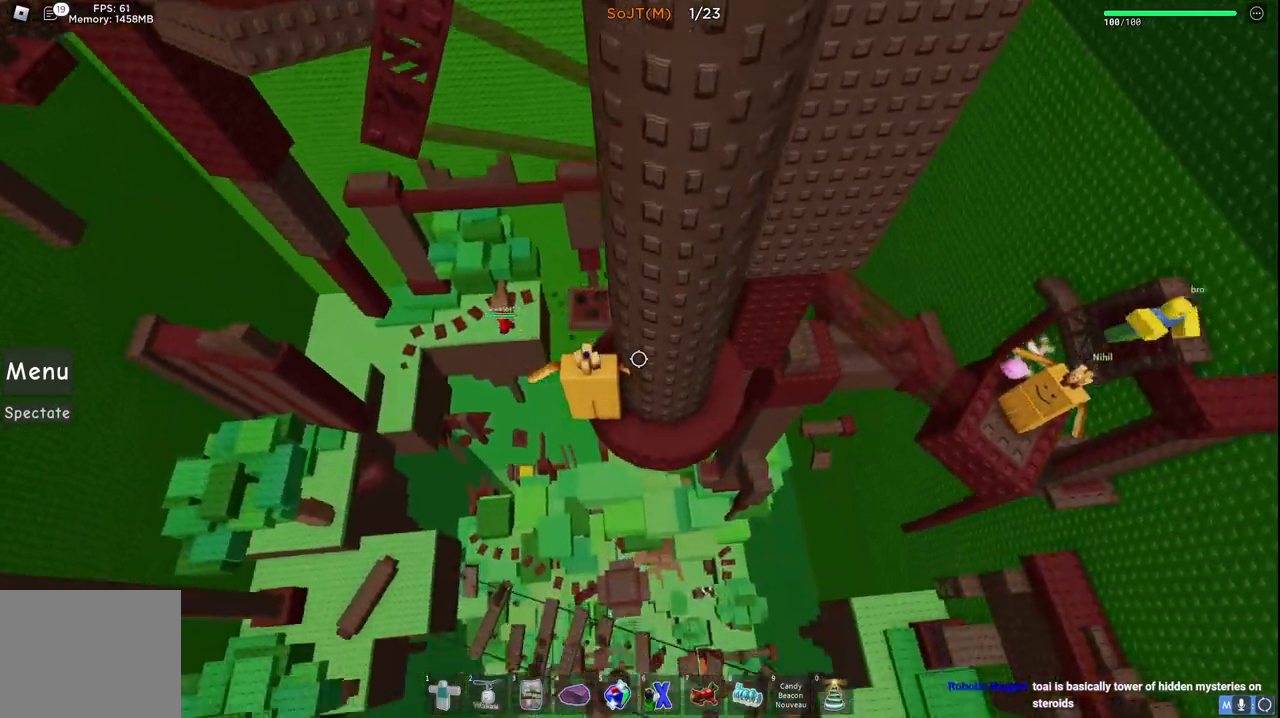
{"keys": ["w"], "events": [[217, "a", "down"], [317, "space", "down"], [333, "w", "down"], [450, "space", "up"], [467, "a", "up"]]}
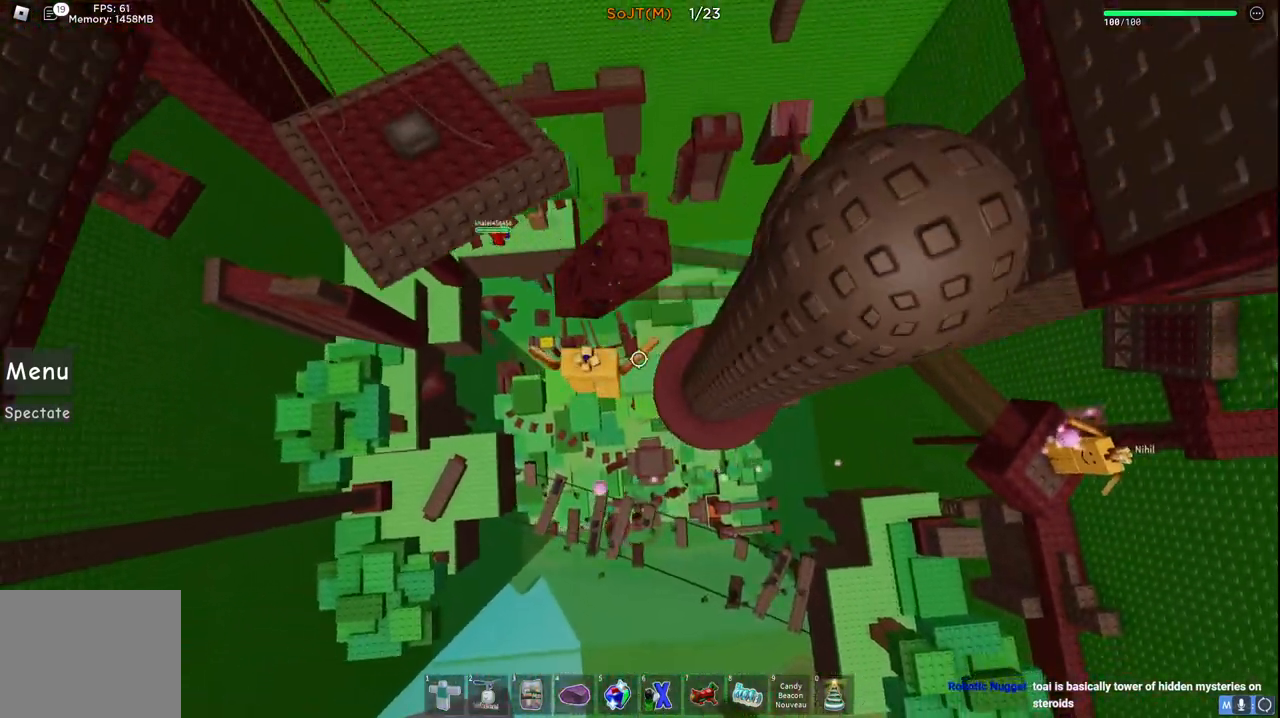
{"keys": [], "events": [[333, "a", "down"], [400, "a", "up"], [400, "w", "up"]]}
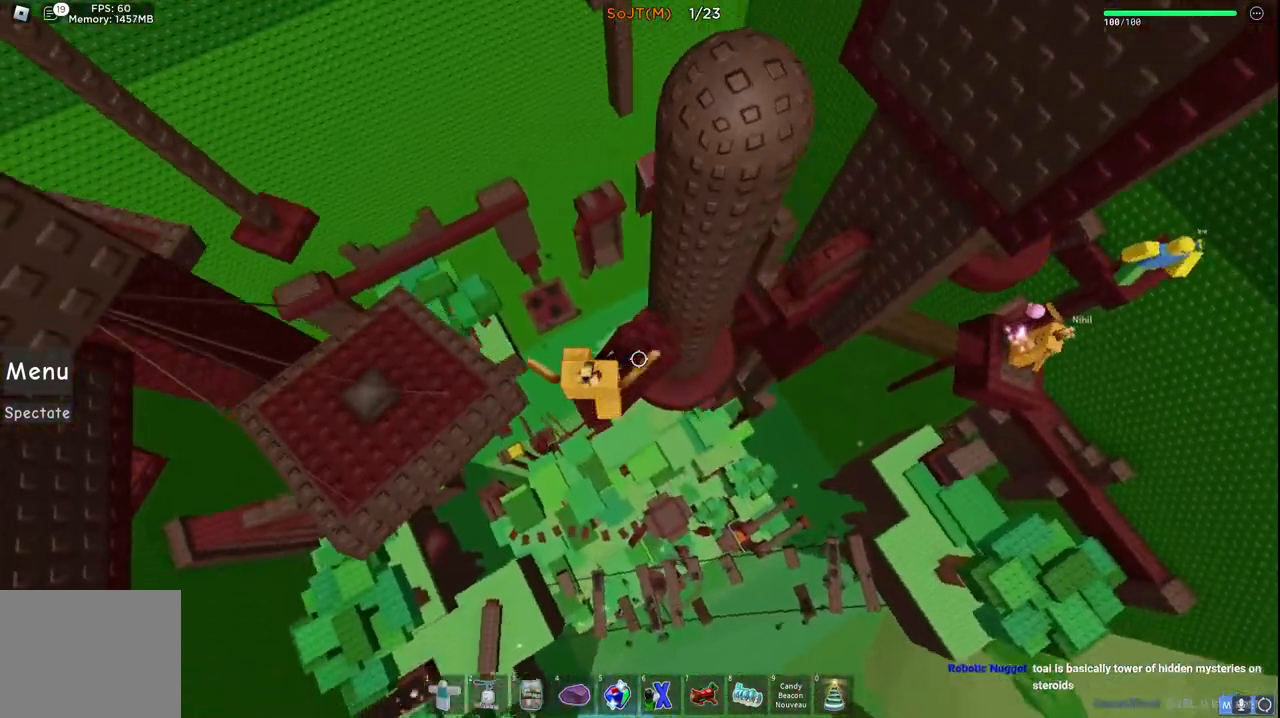
{"keys": [], "events": []}
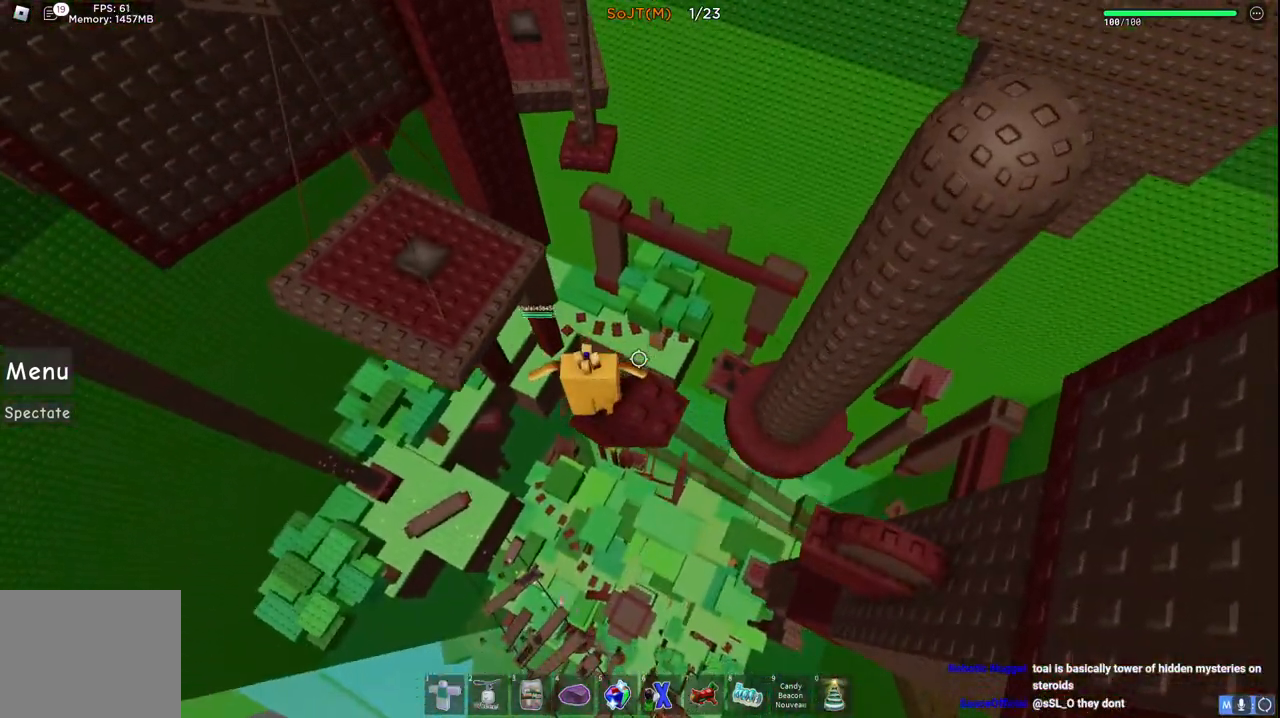
{"keys": [], "events": []}
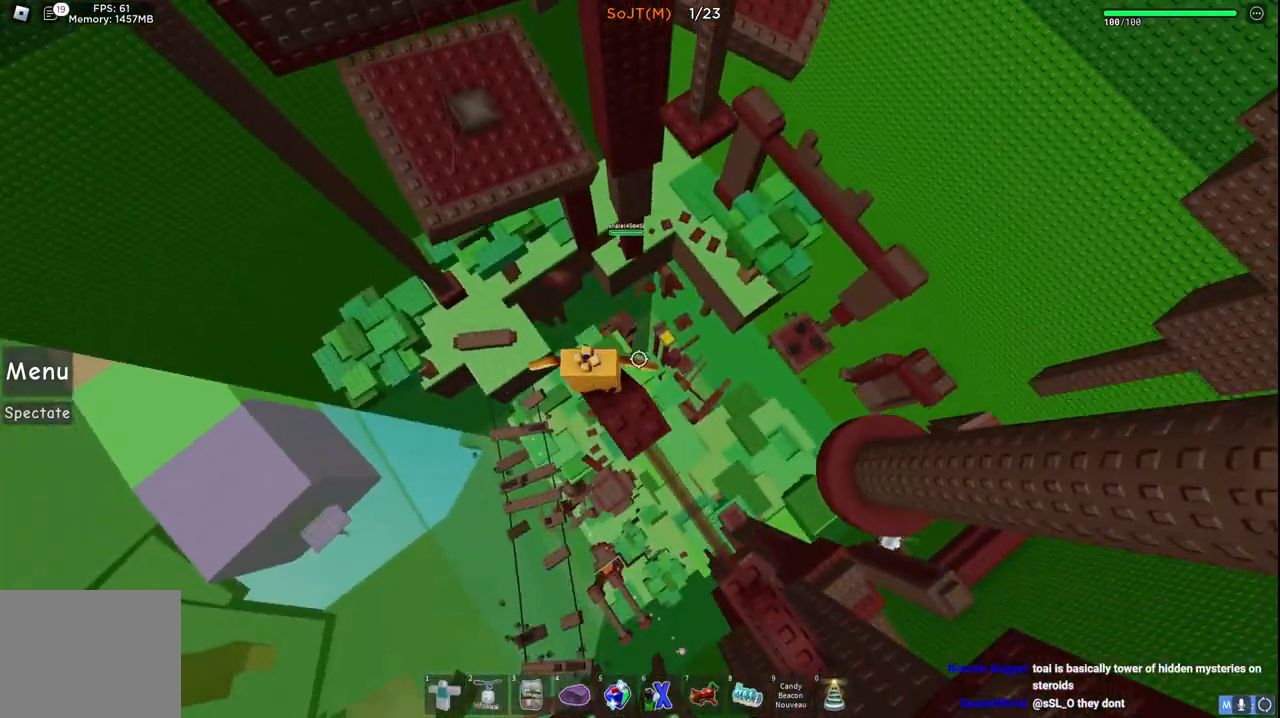
{"keys": [], "events": []}
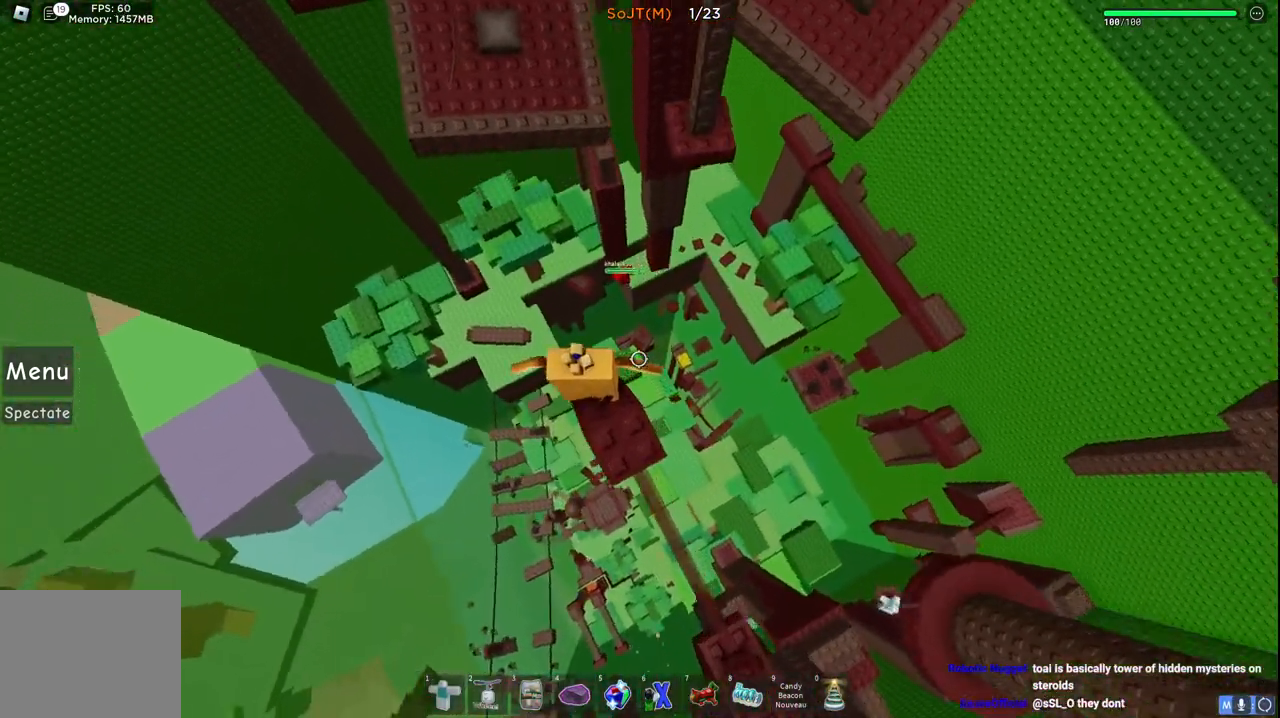
{"keys": [], "events": [[33, "d", "down"], [83, "d", "up"]]}
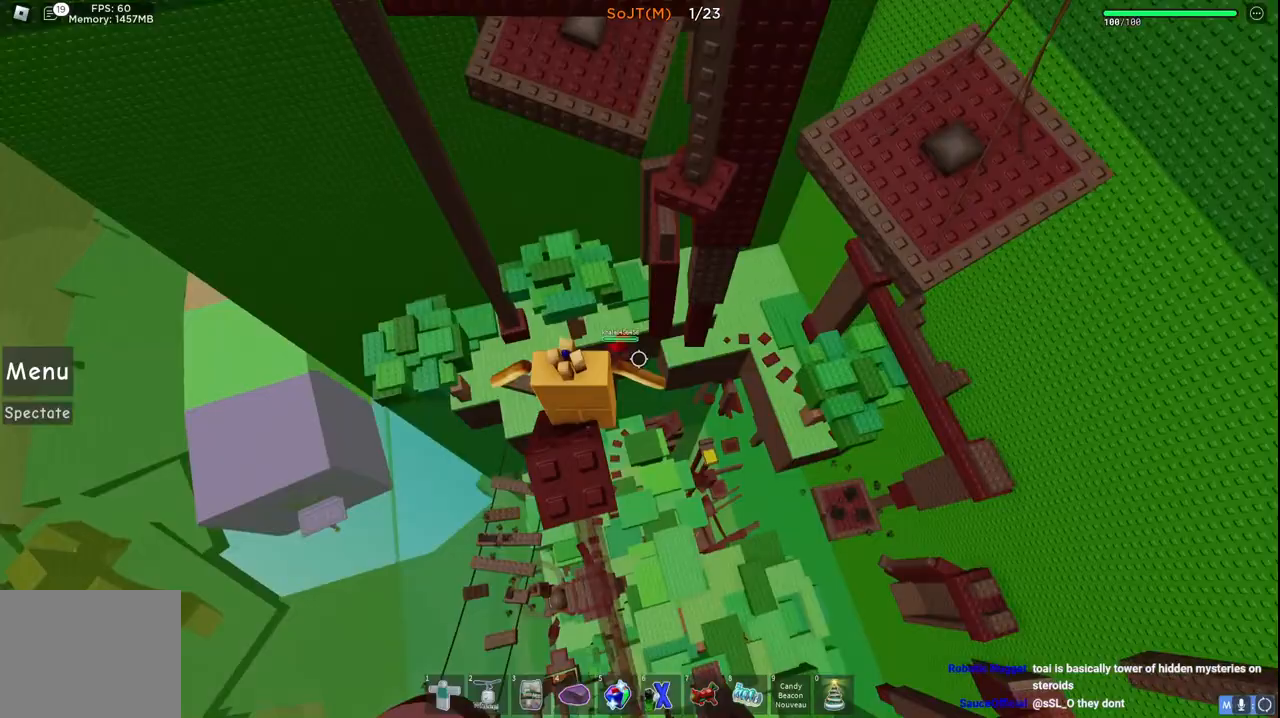
{"keys": [], "events": []}
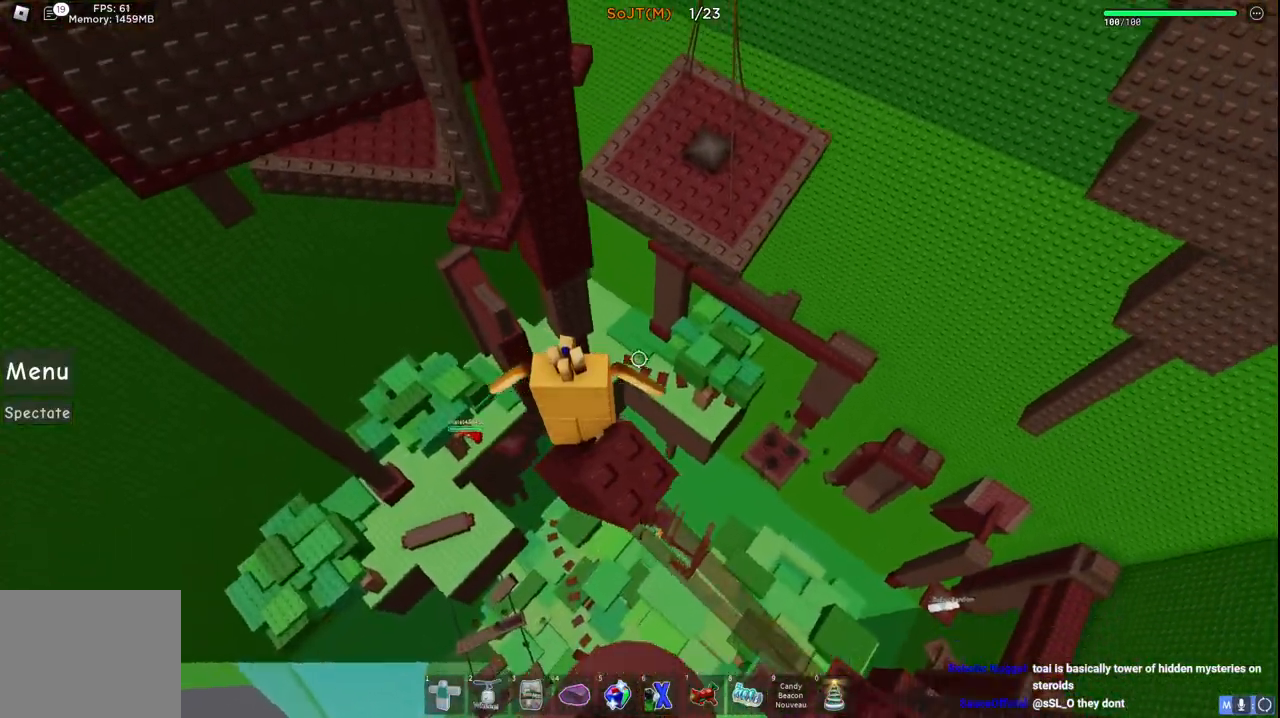
{"keys": ["w"], "events": [[17, "w", "down"], [100, "space", "down"], [350, "space", "up"]]}
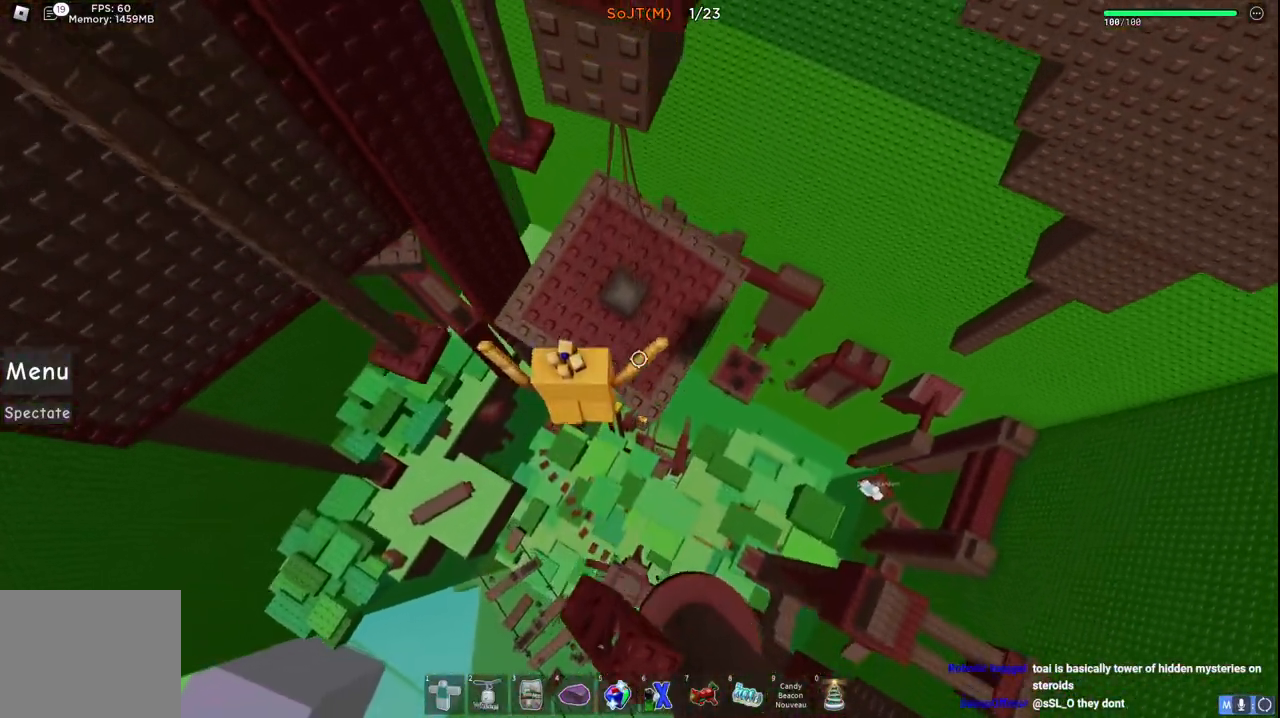
{"keys": ["w"], "events": []}
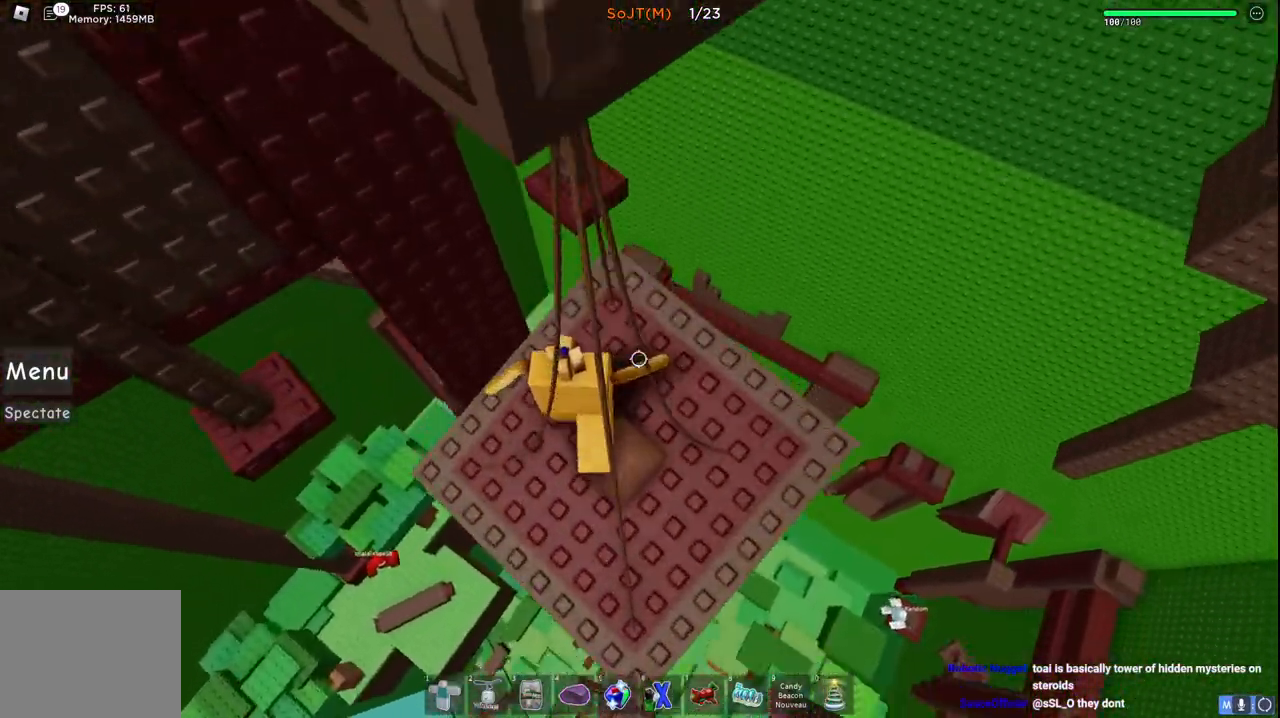
{"keys": ["w"], "events": [[50, "d", "down"], [133, "space", "down"], [283, "space", "up"], [300, "d", "up"]]}
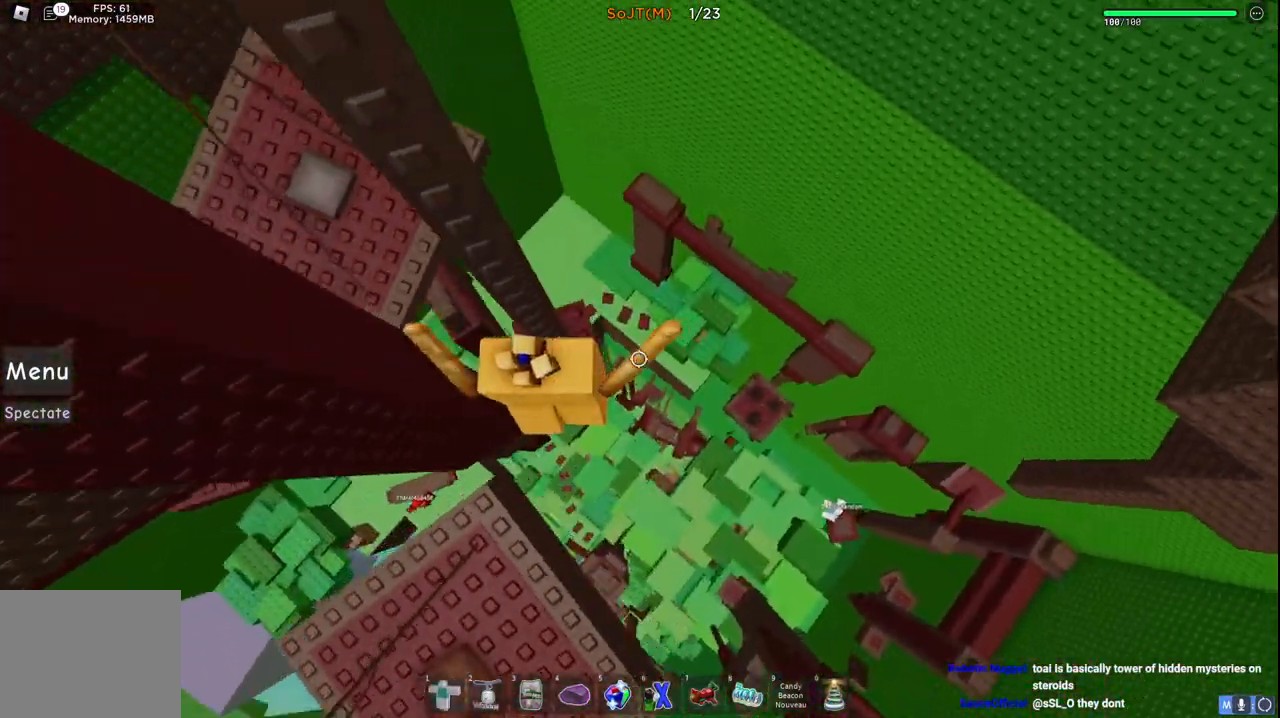
{"keys": ["d", "space", "w"], "events": [[17, "d", "down"], [317, "space", "down"]]}
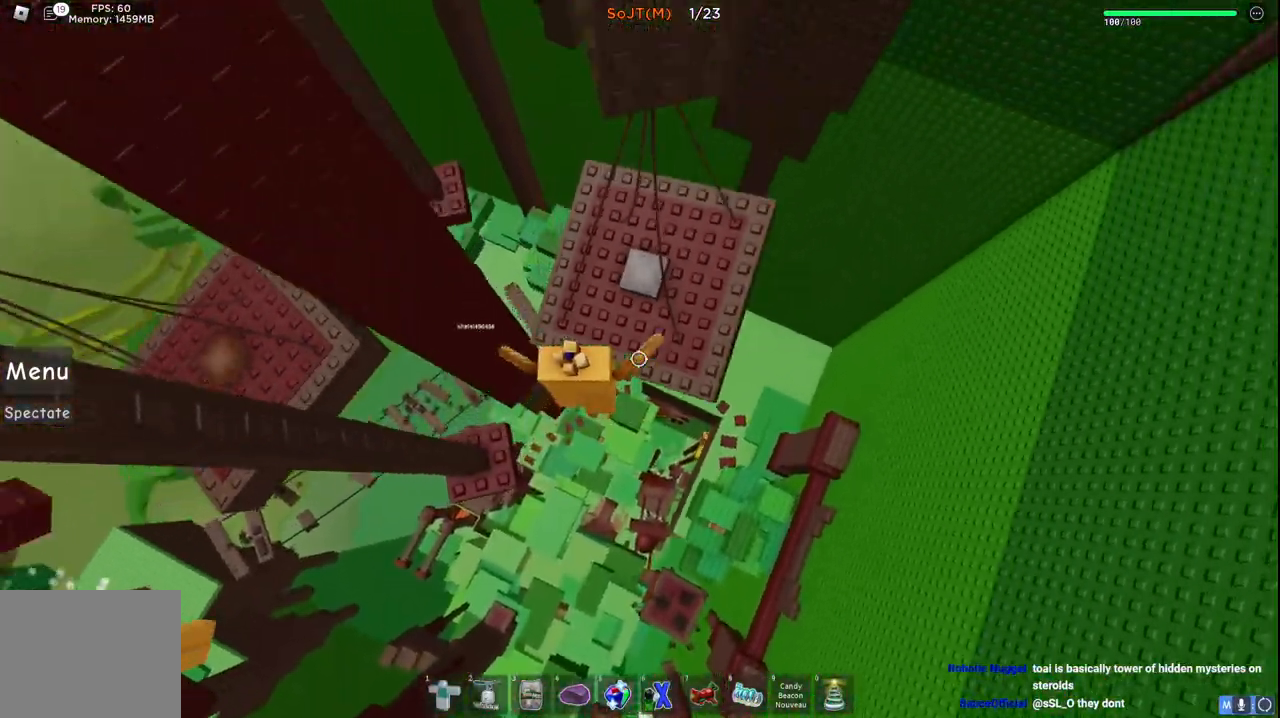
{"keys": ["w"], "events": [[50, "space", "up"], [267, "d", "up"]]}
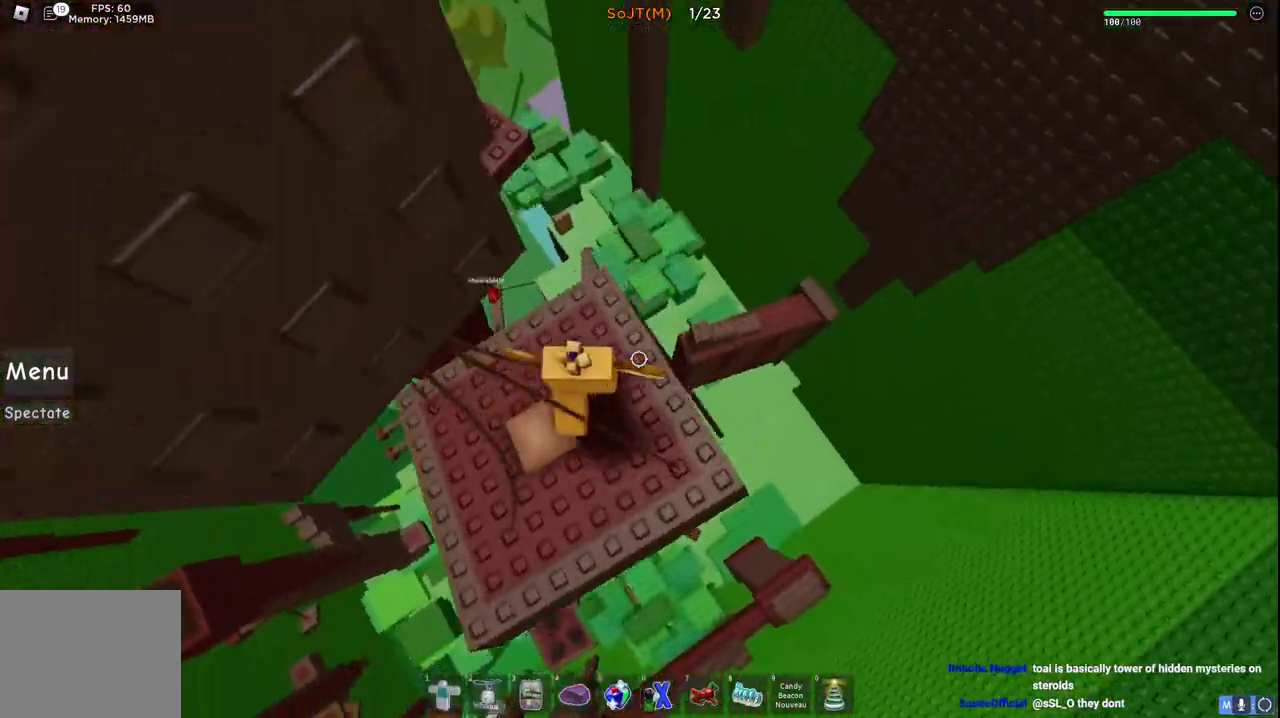
{"keys": ["w"], "events": [[50, "space", "down"], [233, "space", "up"]]}
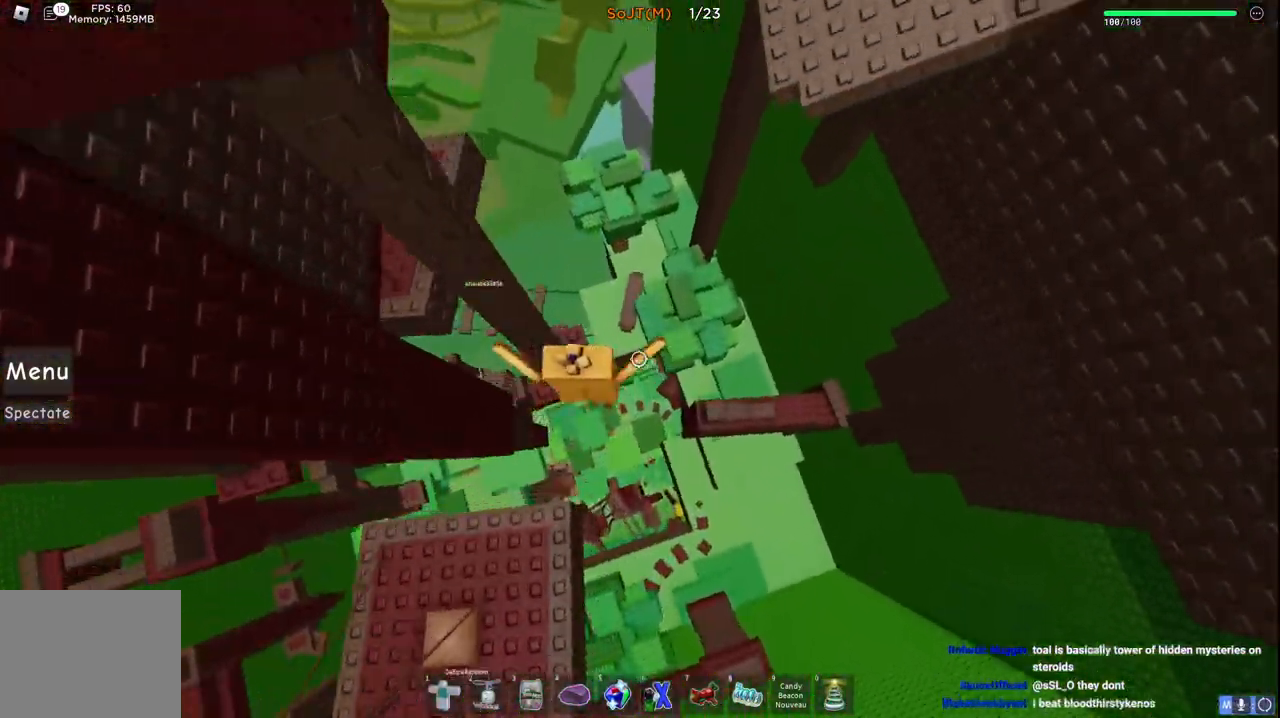
{"keys": ["w"], "events": [[183, "d", "down"], [283, "space", "down"], [333, "d", "up"], [450, "space", "up"]]}
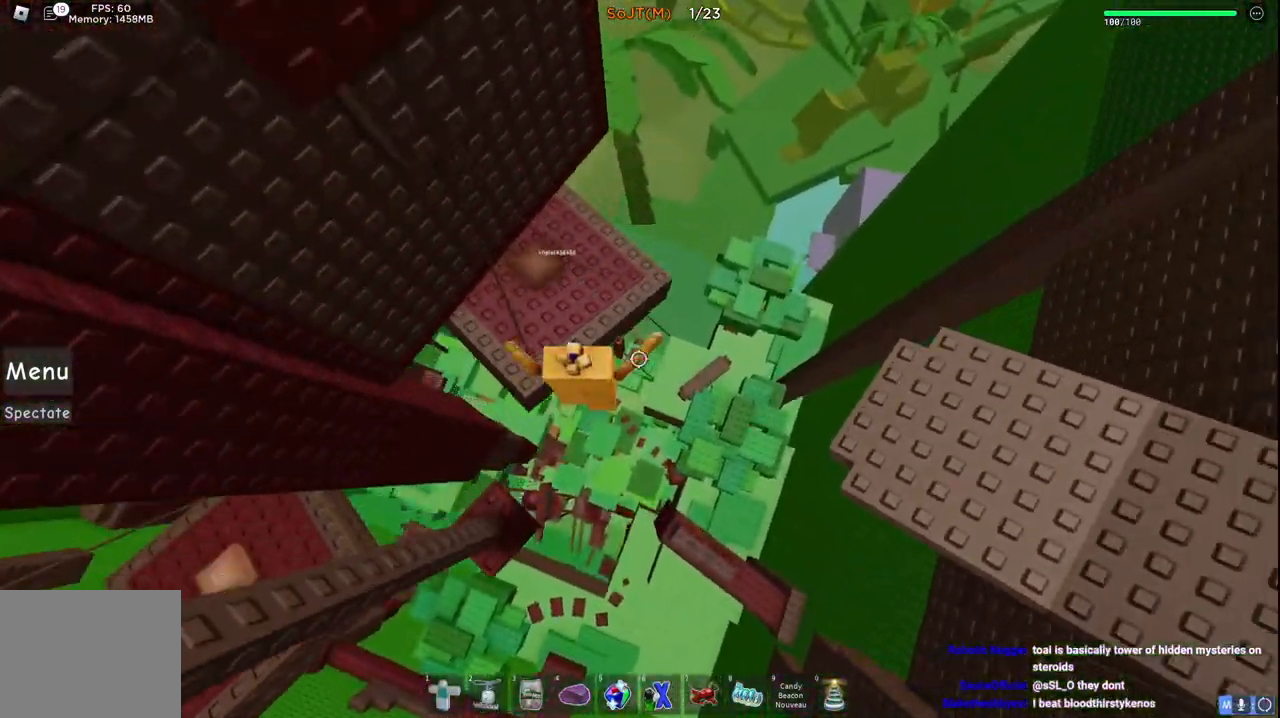
{"keys": [], "events": [[283, "w", "up"]]}
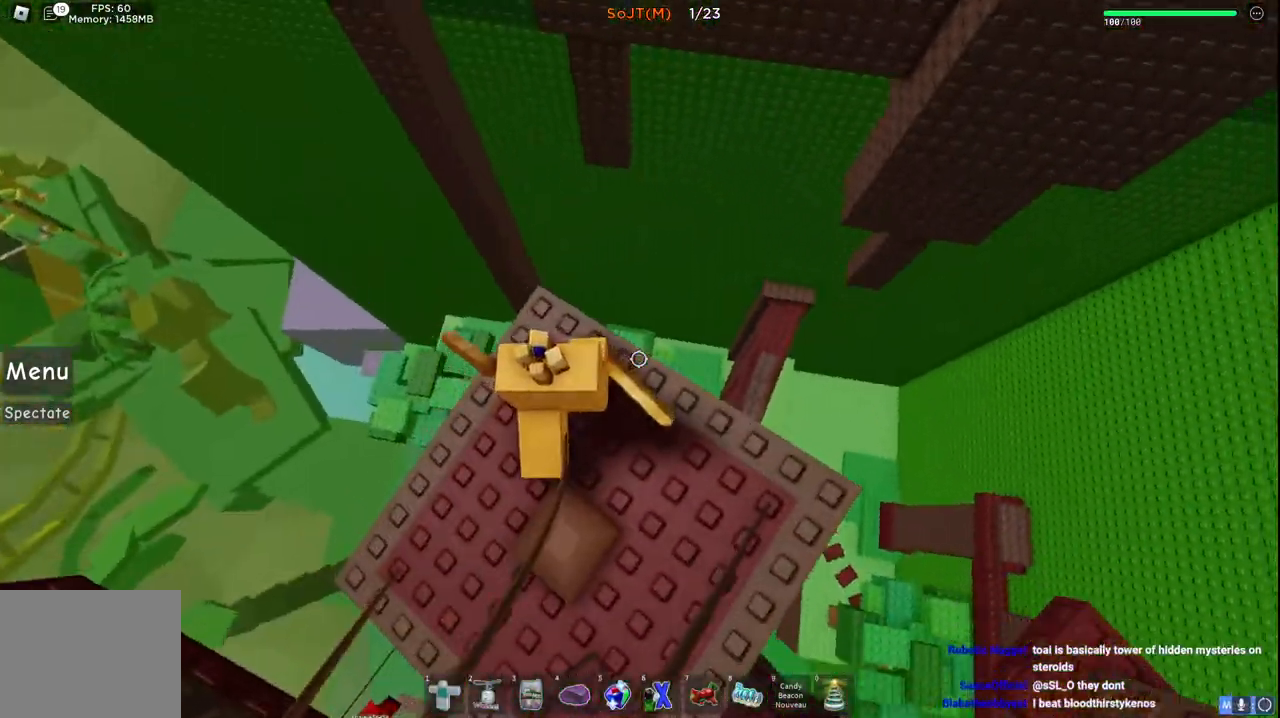
{"keys": ["w"], "events": [[50, "w", "down"], [267, "space", "down"], [483, "space", "up"]]}
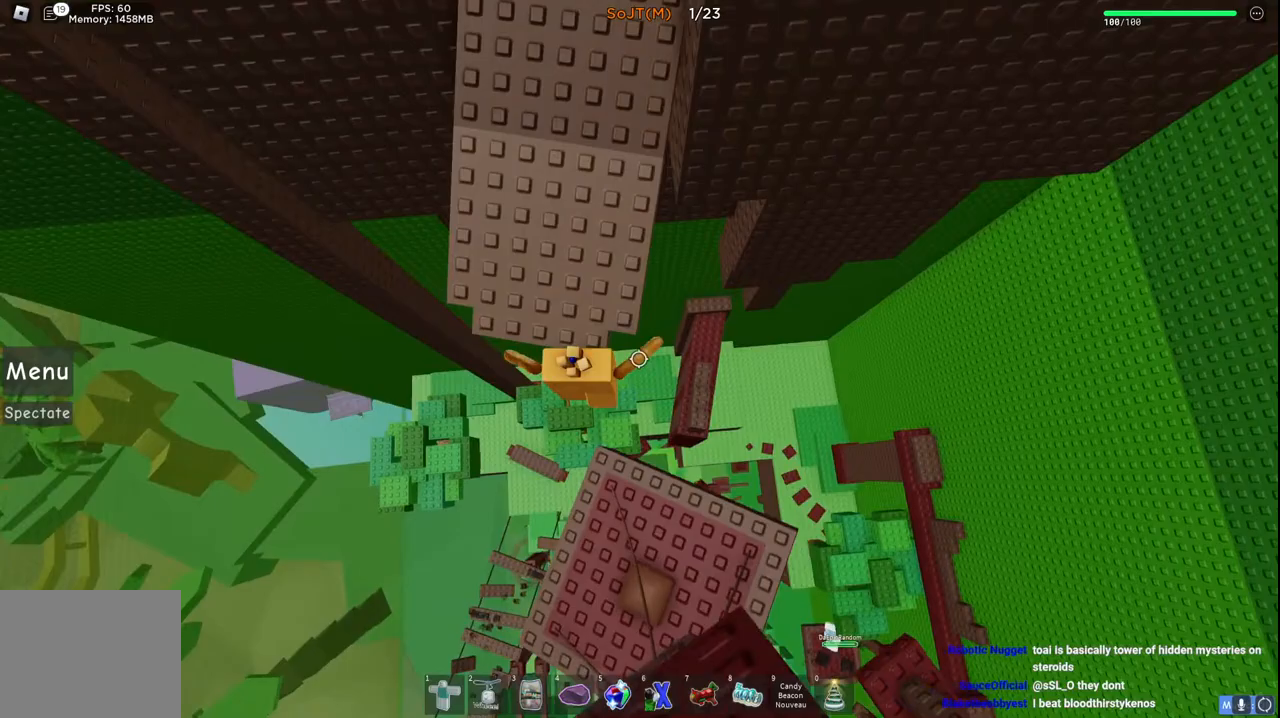
{"keys": ["w"], "events": []}
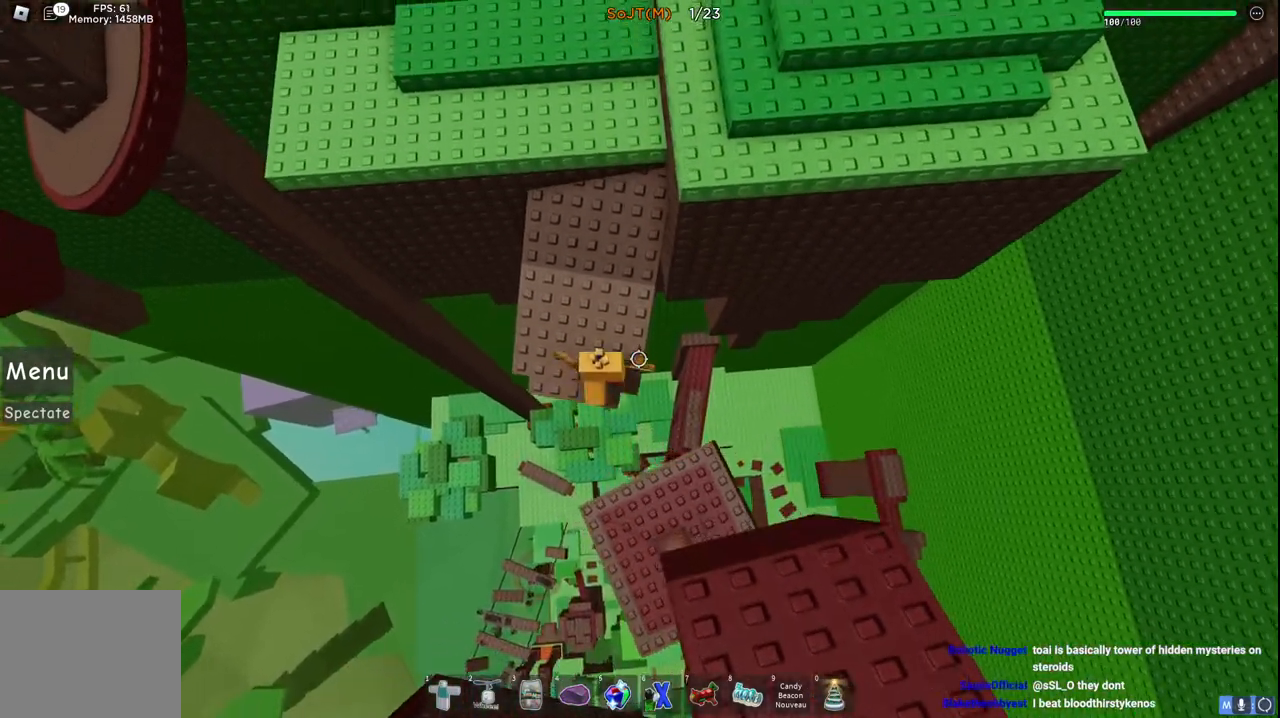
{"keys": ["space", "w"], "events": [[350, "space", "down"]]}
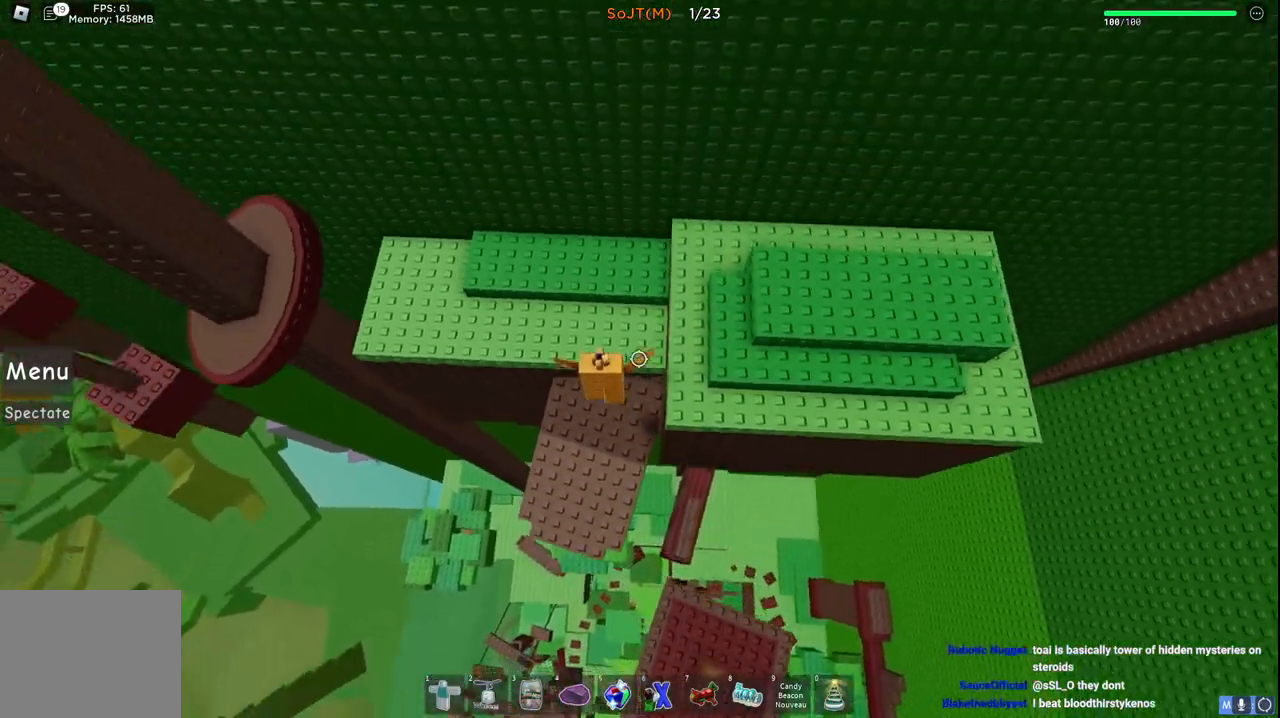
{"keys": ["w"], "events": [[33, "a", "down"], [50, "space", "up"], [317, "a", "up"]]}
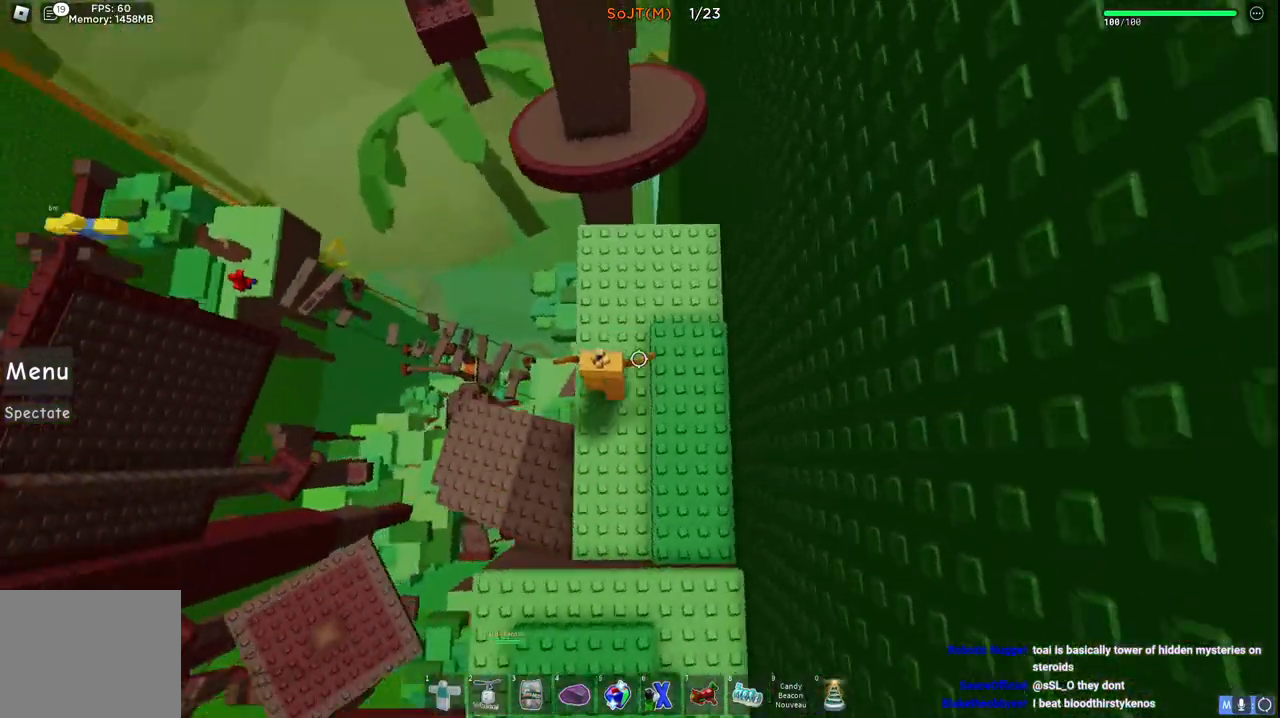
{"keys": ["w"], "events": [[200, "space", "down"], [383, "space", "up"]]}
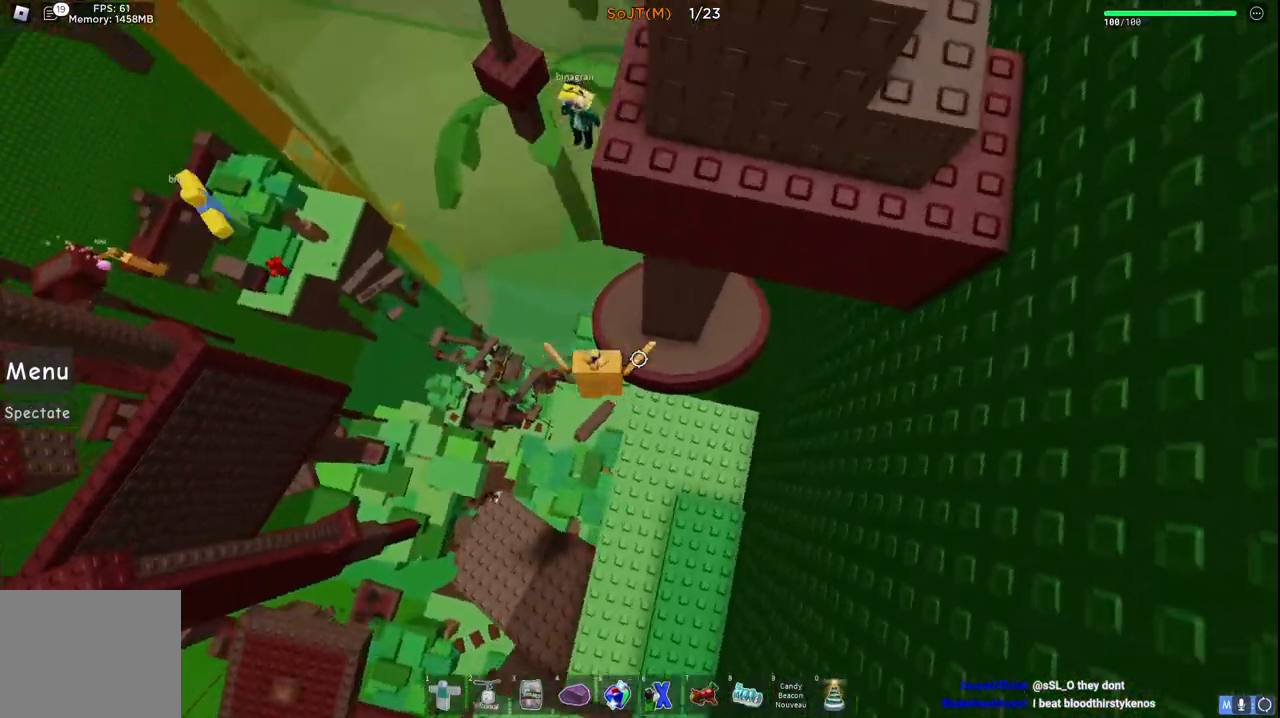
{"keys": ["space"], "events": [[233, "a", "down"], [250, "space", "down"], [317, "a", "up"], [317, "space", "up"], [333, "w", "up"], [450, "space", "down"]]}
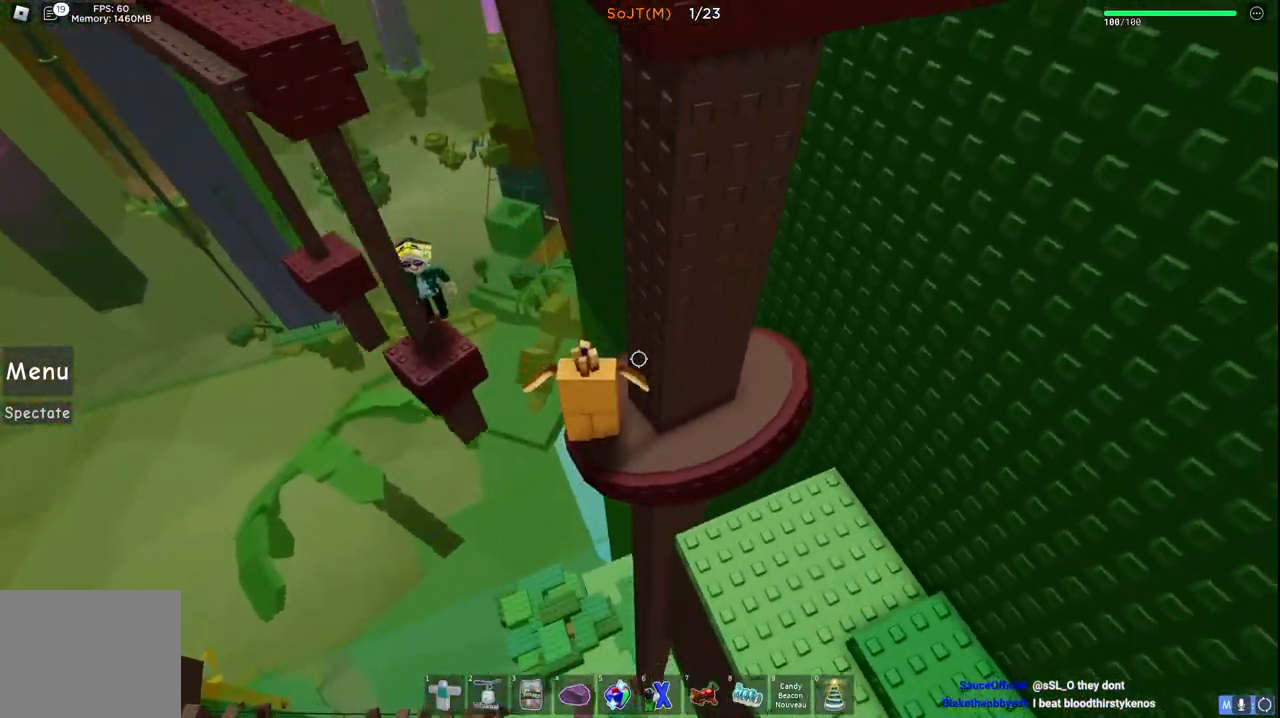
{"keys": ["space"], "events": [[83, "space", "up"], [283, "w", "down"], [350, "w", "up"], [433, "space", "down"]]}
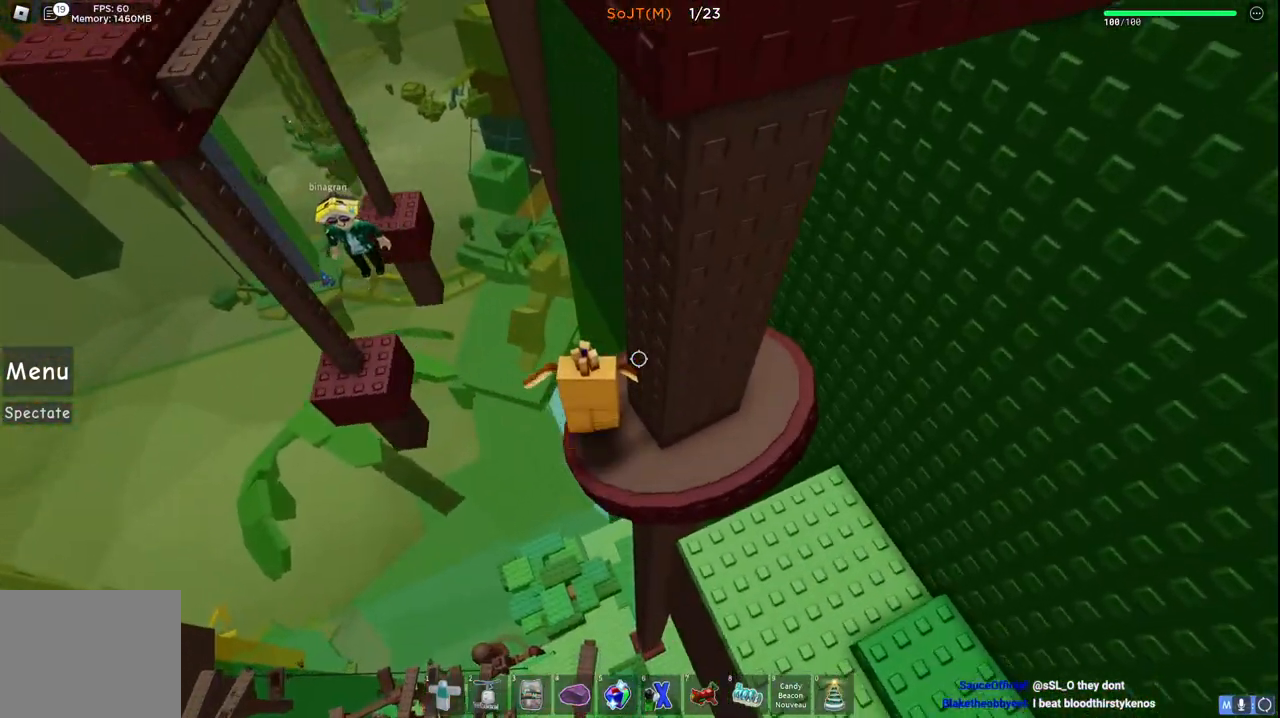
{"keys": [], "events": [[83, "space", "up"]]}
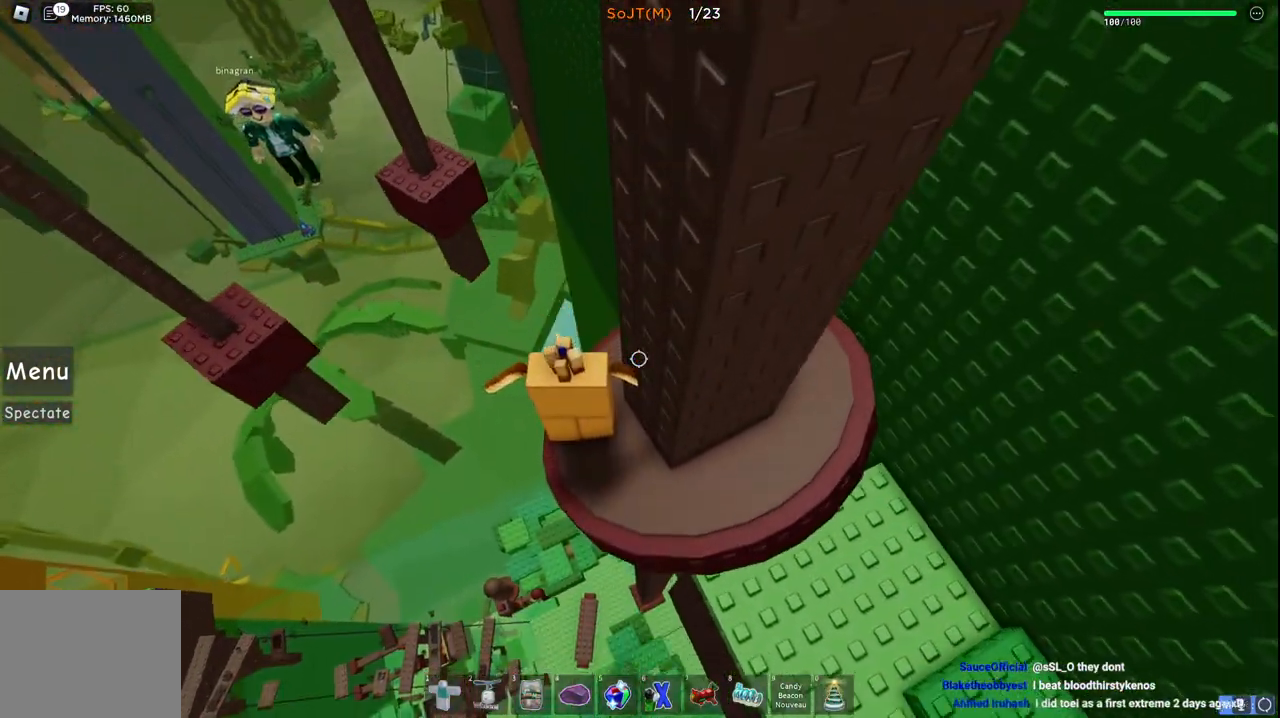
{"keys": ["a", "space", "w"], "events": [[350, "w", "down"], [367, "a", "down"], [500, "space", "down"]]}